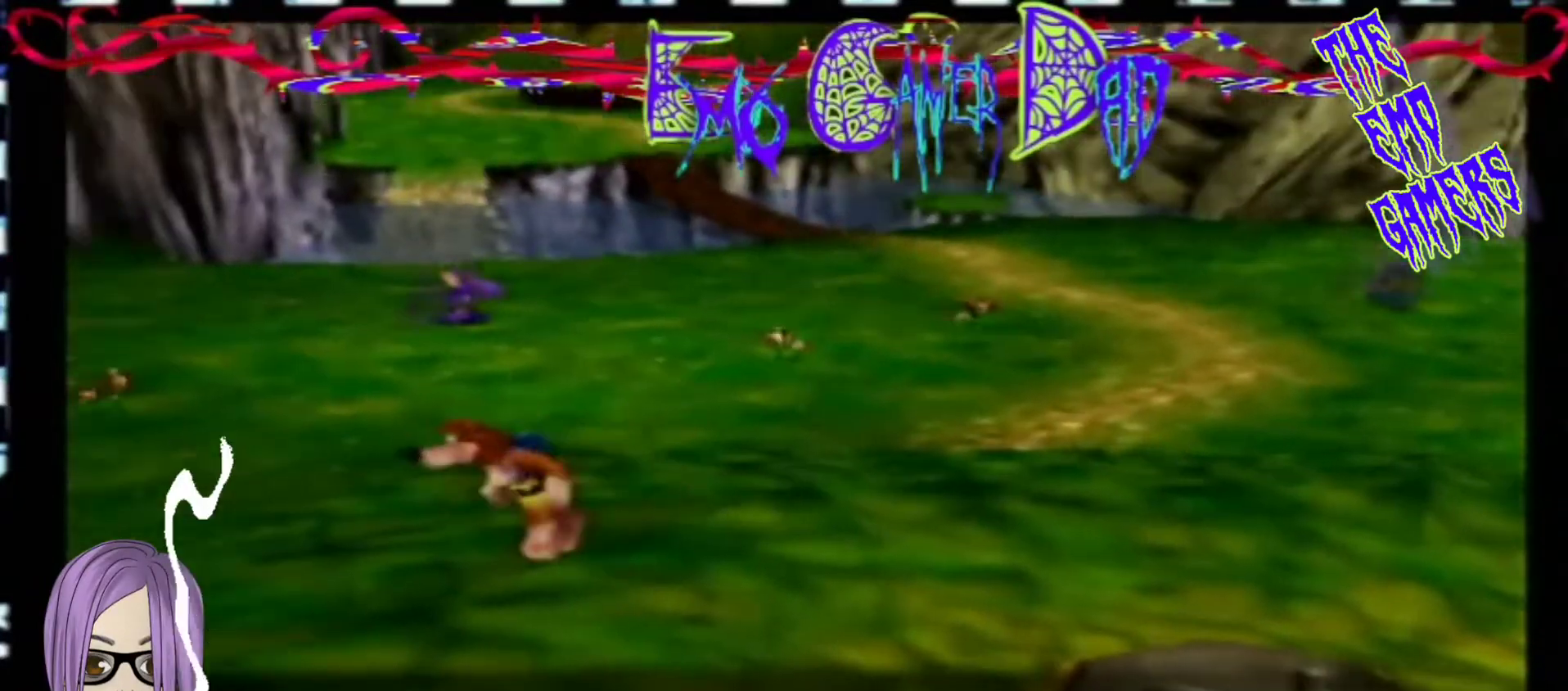
Gameplay with a controller (Nintendo layout); each line is a JSON object with the inputs held at the frame after it. "events" lists button and stick changes between this image and that frame as [ms after this image, input, new state], when the widget could be followed in between. Not read: L3 R3 Z.
{"buttons": [], "left_stick": "up-left", "events": [[33, "left_stick", "up-right"], [200, "left_stick", "up"], [367, "left_stick", "up-left"]]}
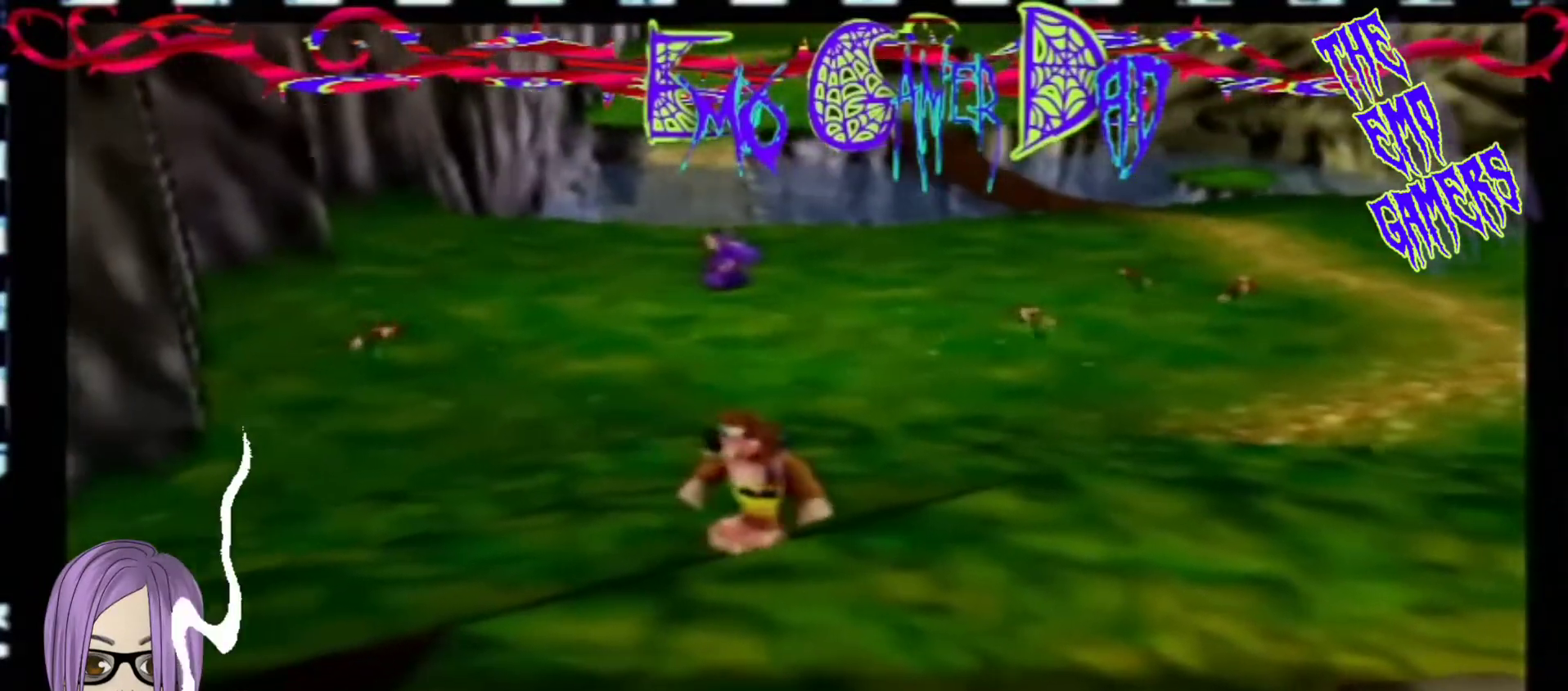
{"buttons": [], "left_stick": "down", "events": [[33, "left_stick", "down-left"], [200, "left_stick", "center"], [500, "left_stick", "down"]]}
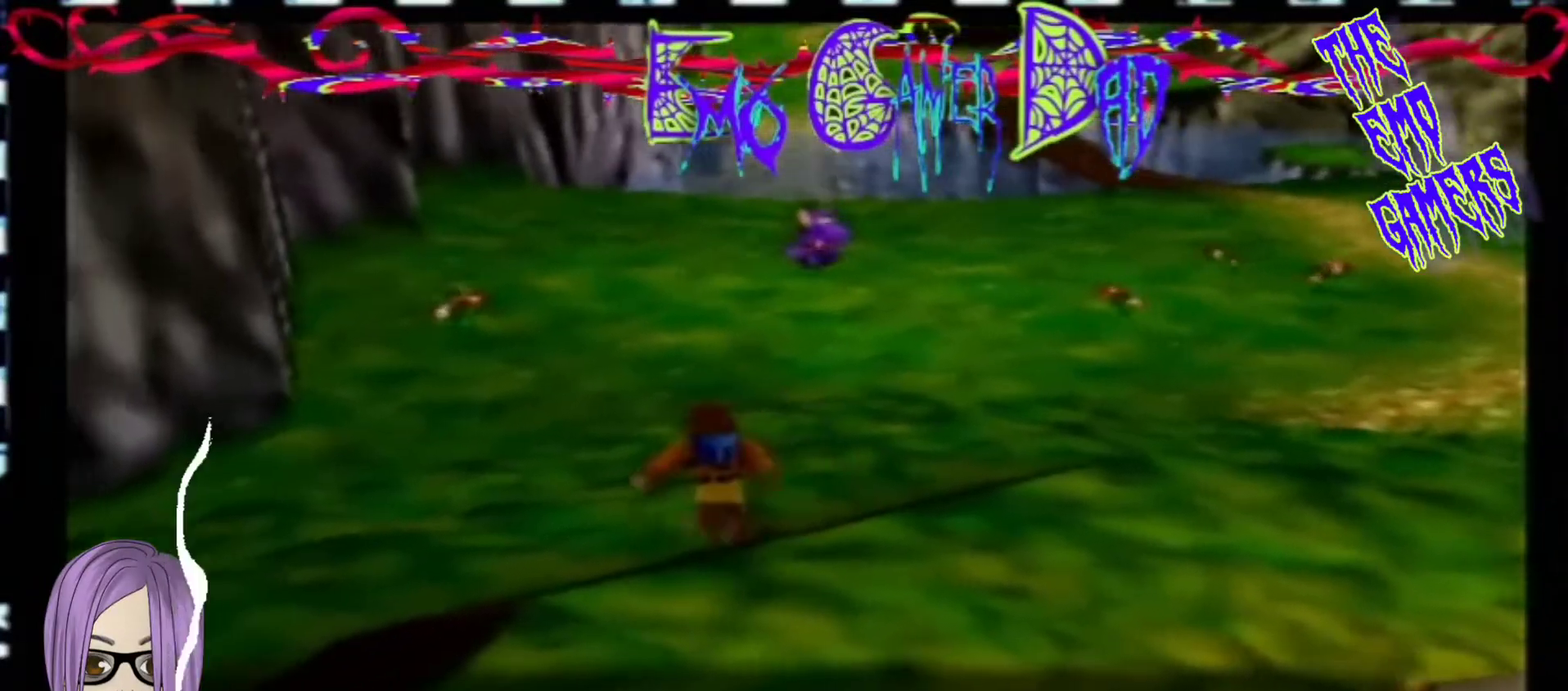
{"buttons": [], "left_stick": "up", "events": [[167, "left_stick", "down-right"], [333, "left_stick", "up-right"], [500, "left_stick", "up"]]}
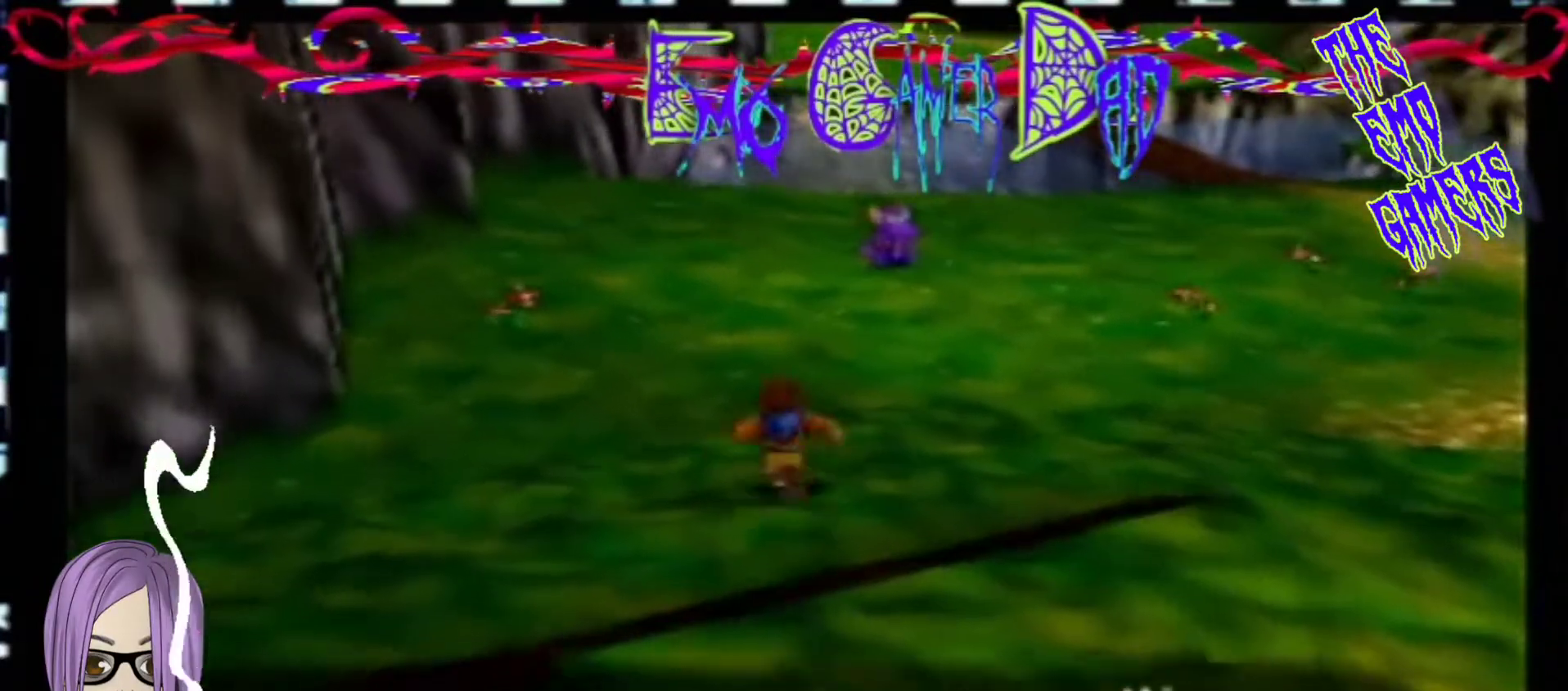
{"buttons": [], "left_stick": "center", "events": [[167, "left_stick", "left"], [333, "left_stick", "down-left"], [467, "left_stick", "center"]]}
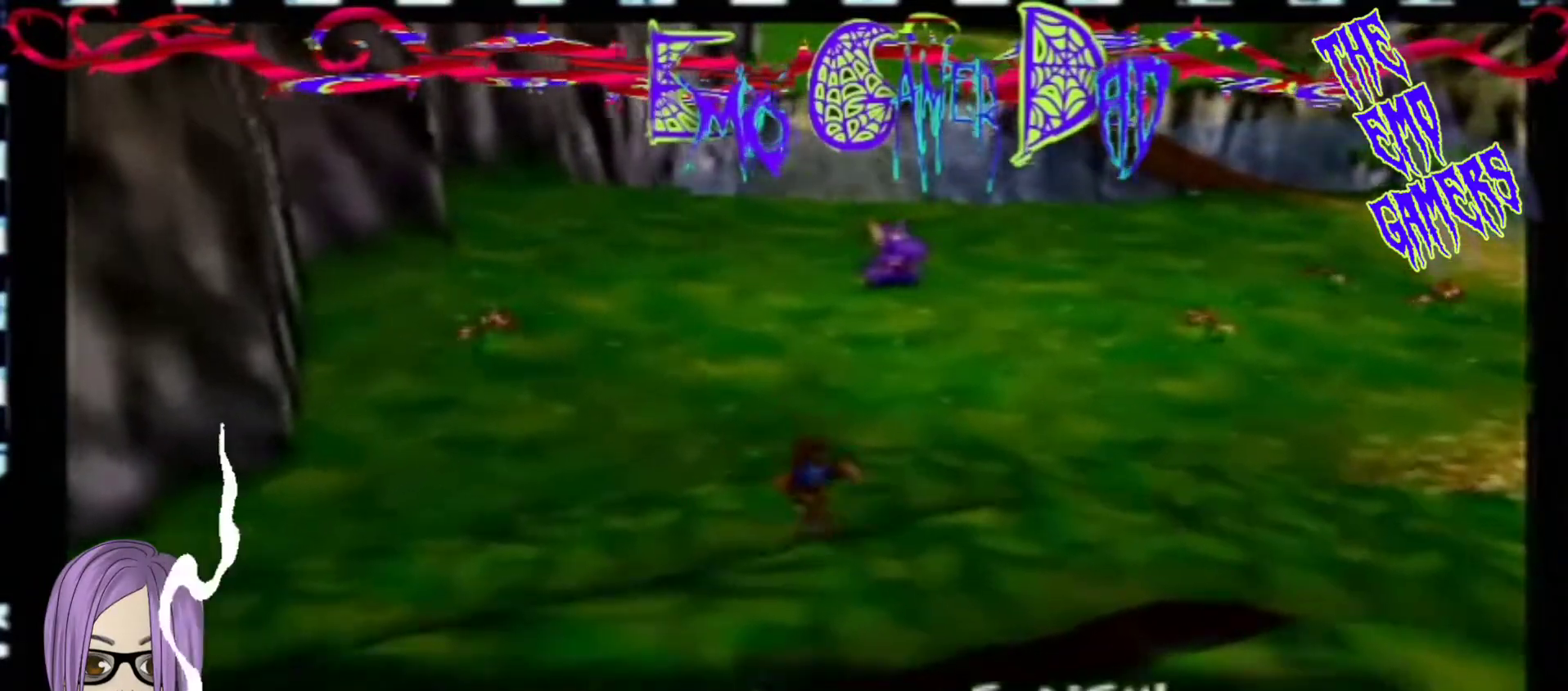
{"buttons": [], "left_stick": "down-right", "events": [[300, "left_stick", "down"], [467, "left_stick", "down-right"]]}
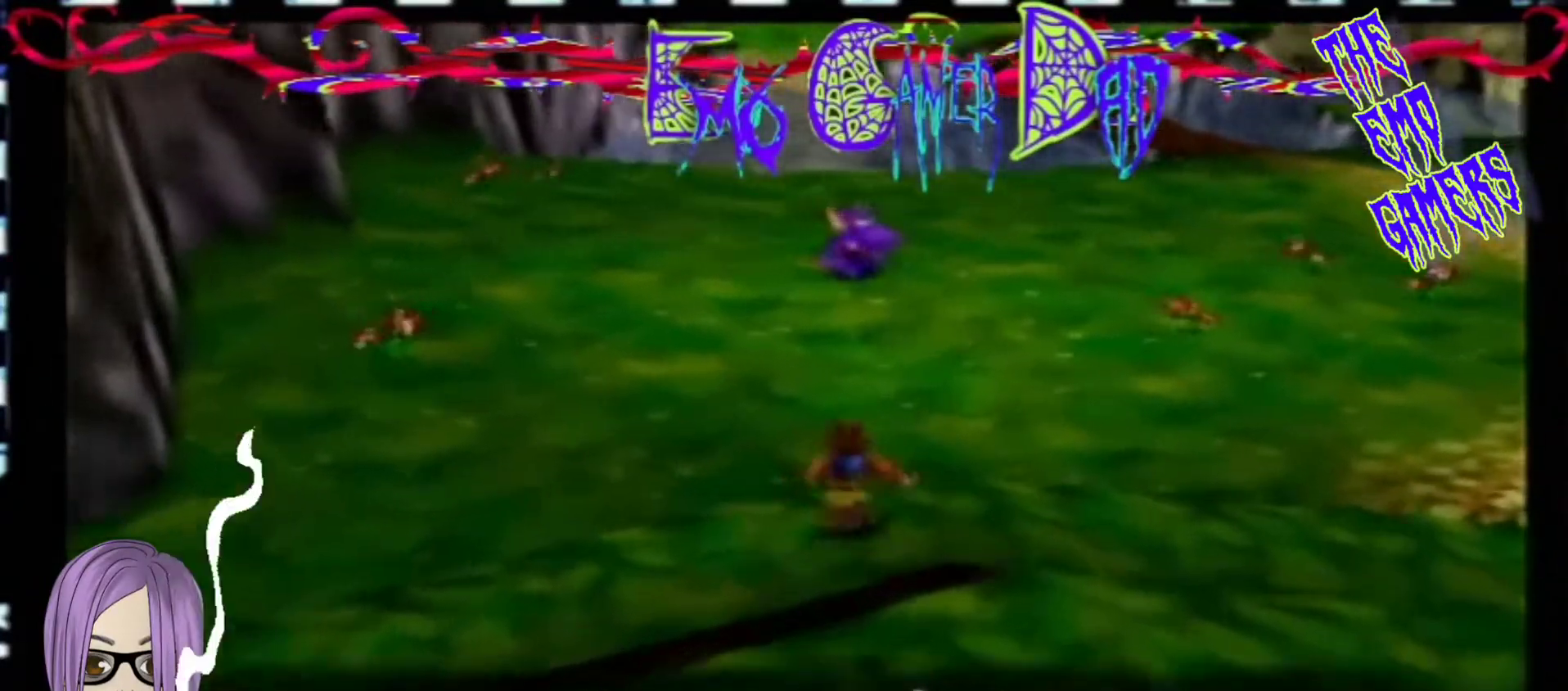
{"buttons": [], "left_stick": "left", "events": [[133, "left_stick", "up-right"], [300, "left_stick", "up"], [433, "left_stick", "left"]]}
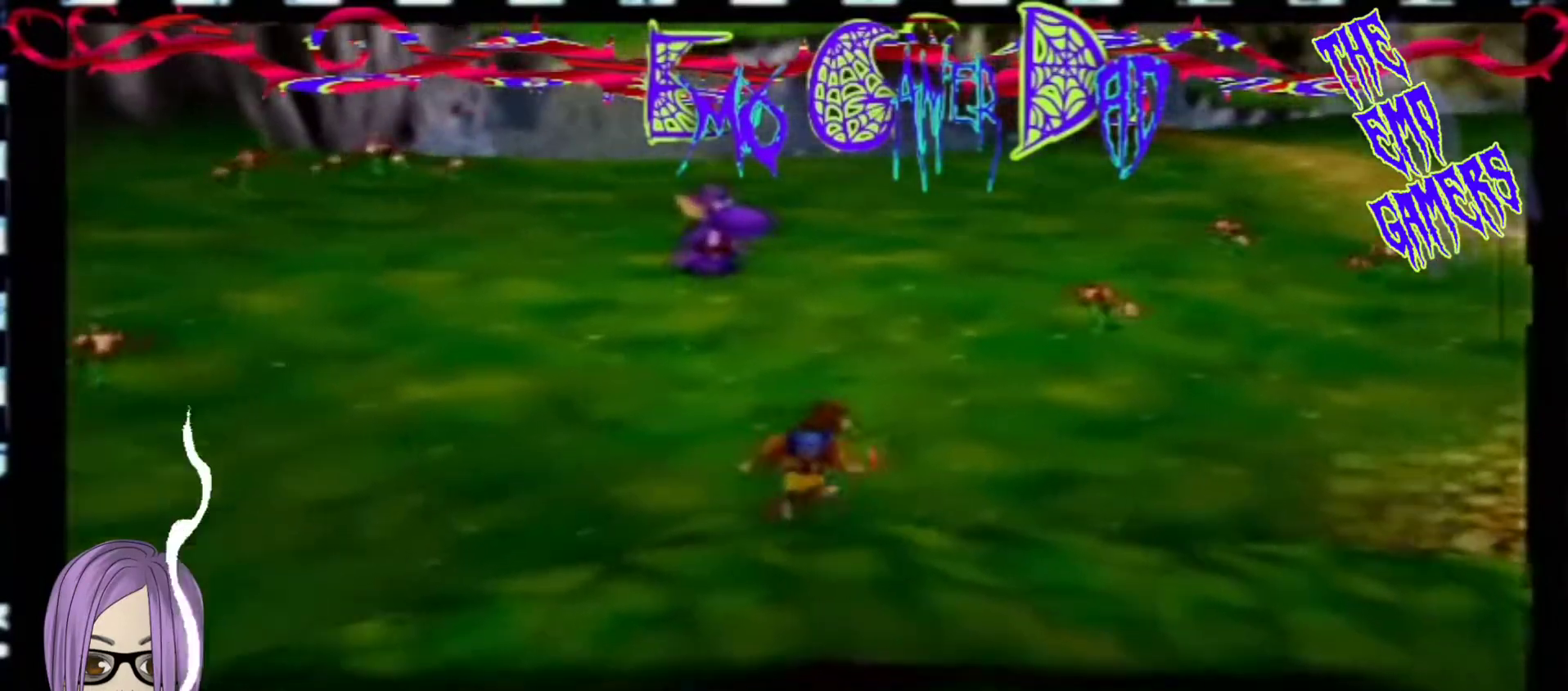
{"buttons": [], "left_stick": "center", "events": [[100, "left_stick", "down-left"], [233, "left_stick", "center"]]}
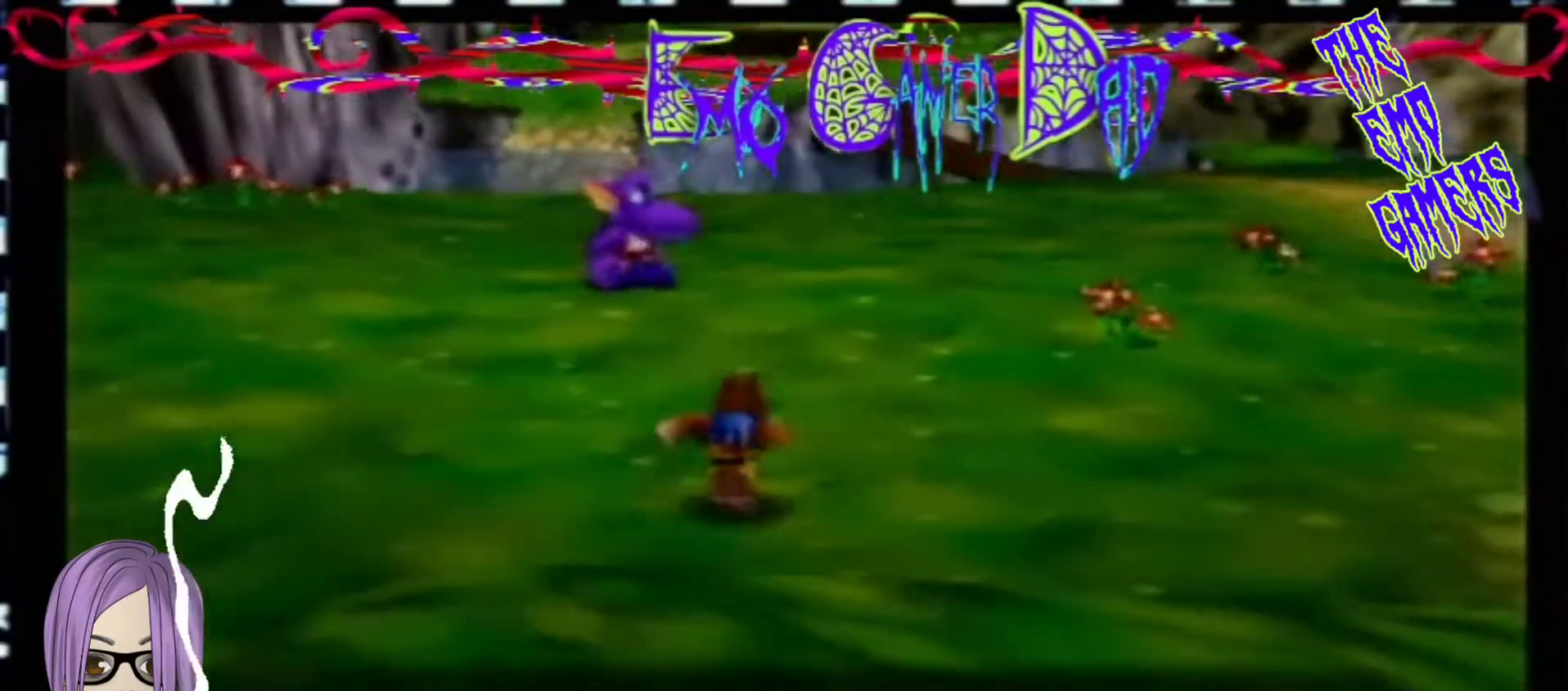
{"buttons": [], "left_stick": "up-right", "events": [[67, "left_stick", "down"], [233, "left_stick", "down-right"], [400, "left_stick", "up-right"]]}
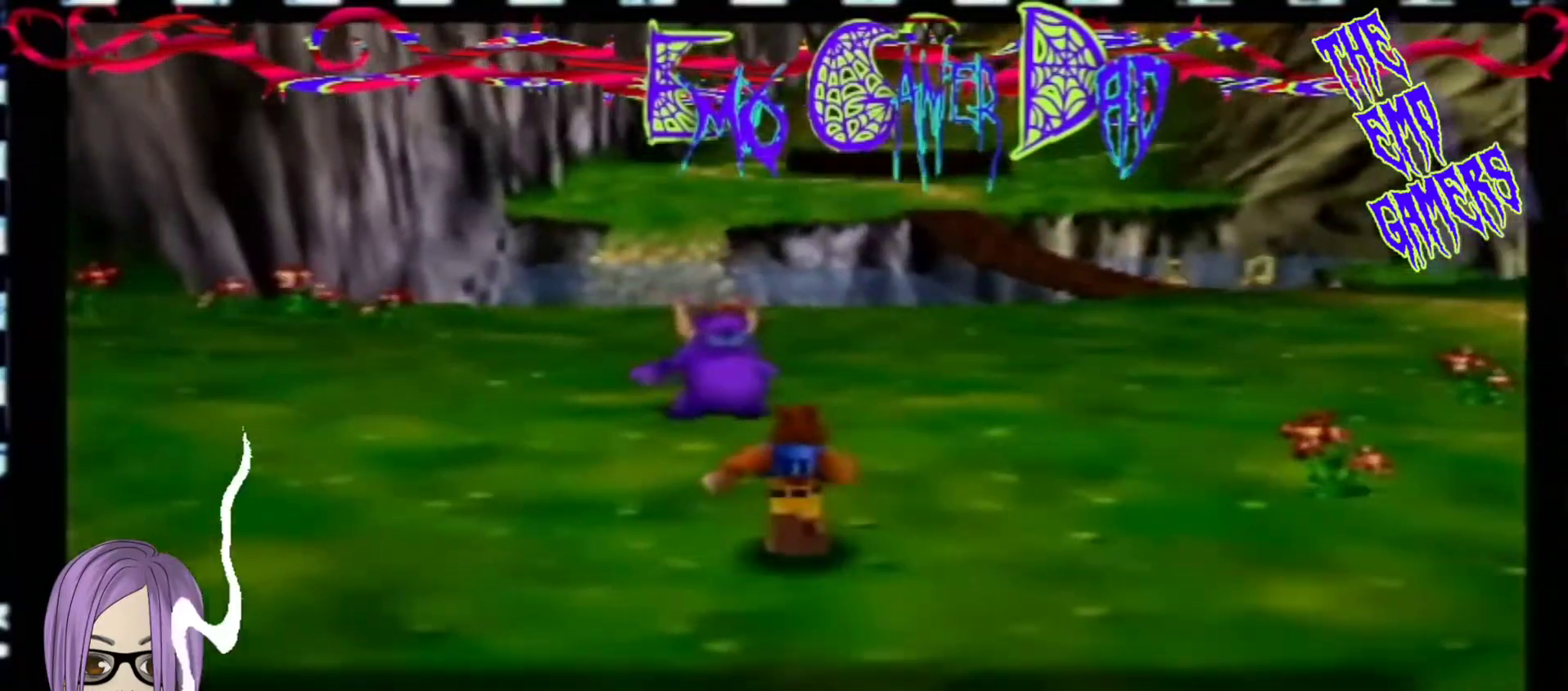
{"buttons": [], "left_stick": "down-left", "events": [[33, "left_stick", "up"], [200, "left_stick", "left"], [367, "left_stick", "down-left"]]}
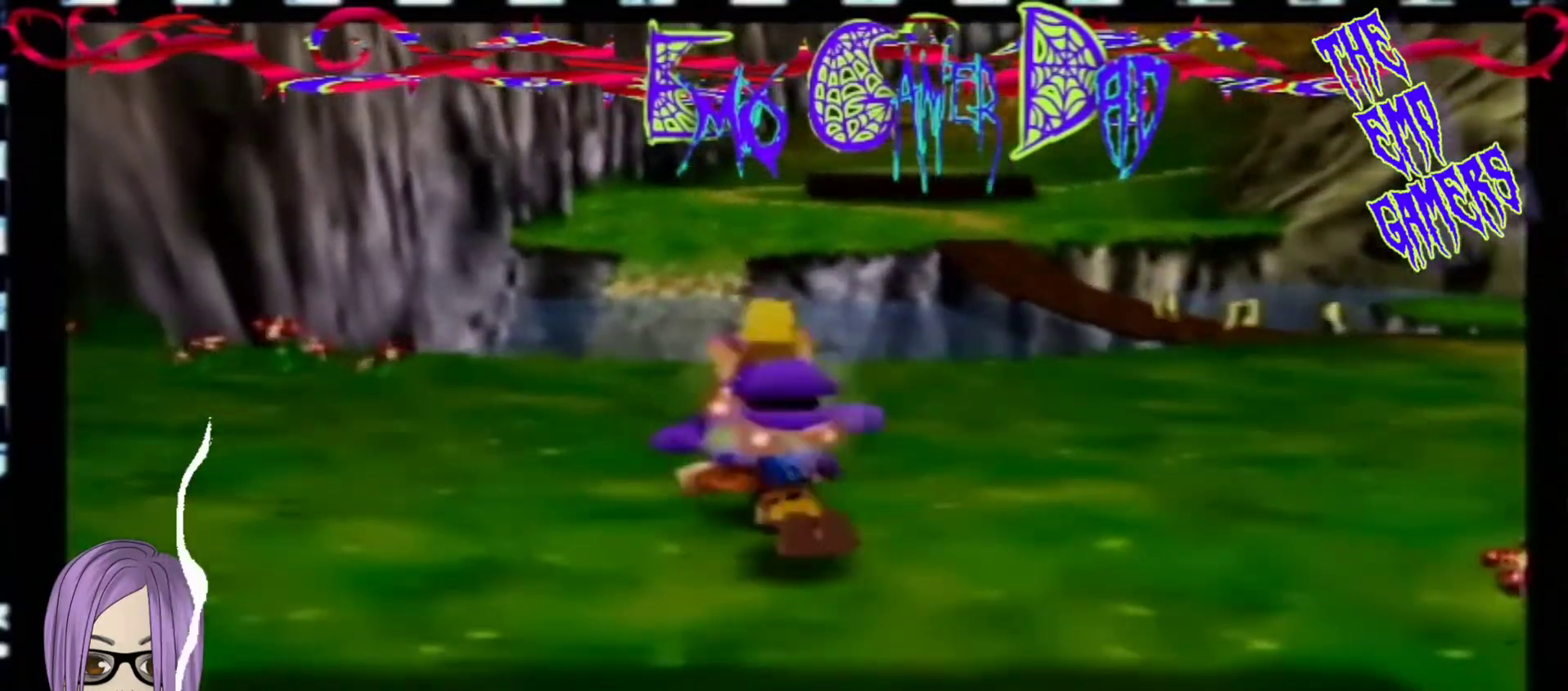
{"buttons": [], "left_stick": "down", "events": [[33, "left_stick", "center"], [367, "left_stick", "down"]]}
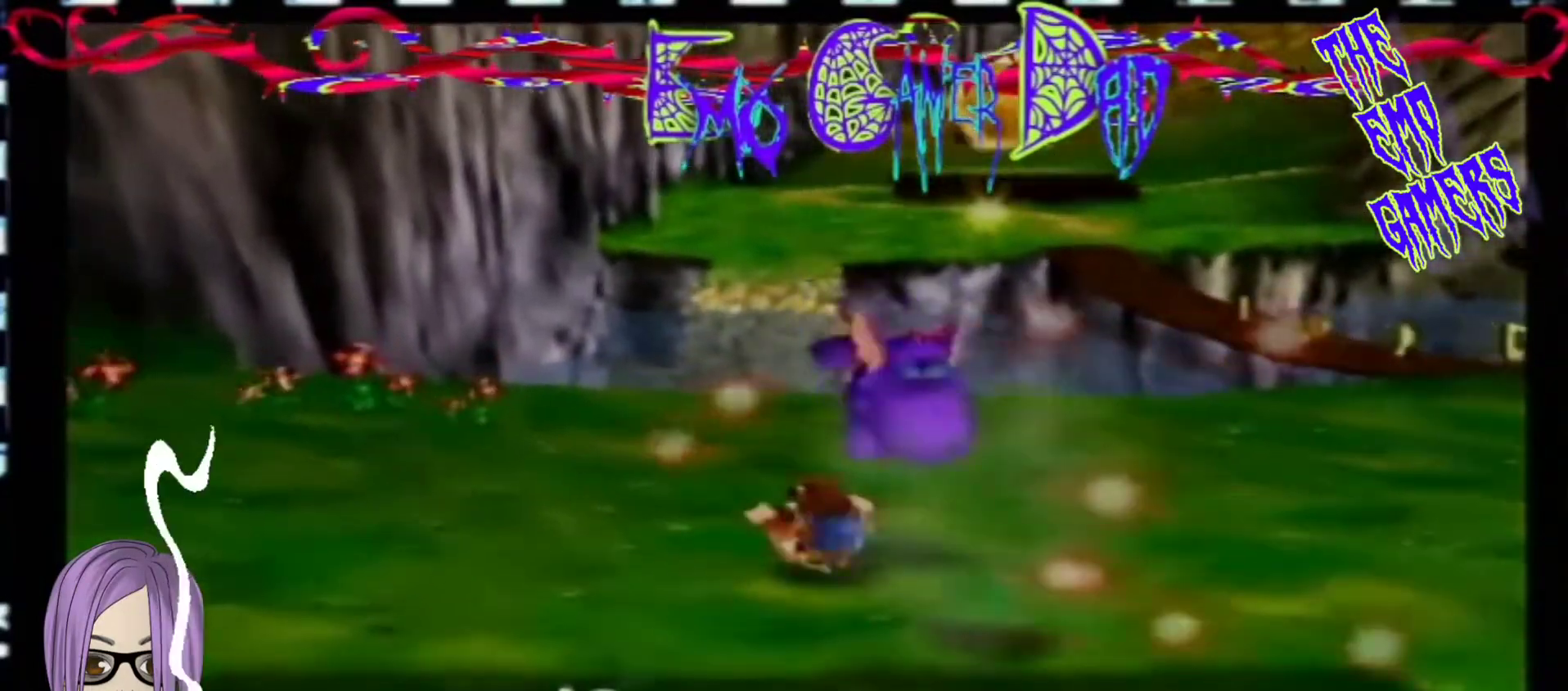
{"buttons": [], "left_stick": "left", "events": [[33, "left_stick", "down-right"], [167, "left_stick", "up-right"], [333, "left_stick", "up"], [500, "left_stick", "left"]]}
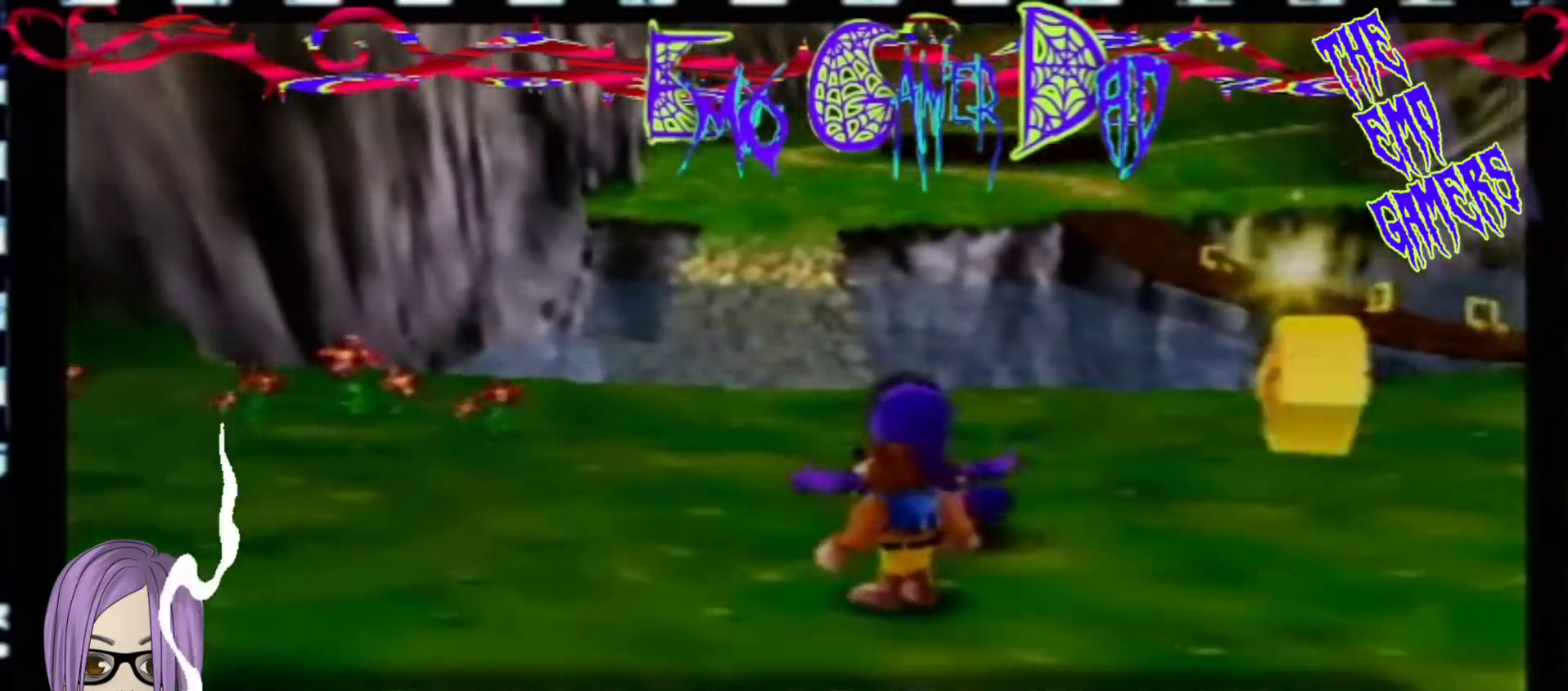
{"buttons": [], "left_stick": "center", "events": [[167, "left_stick", "down-left"], [333, "left_stick", "center"]]}
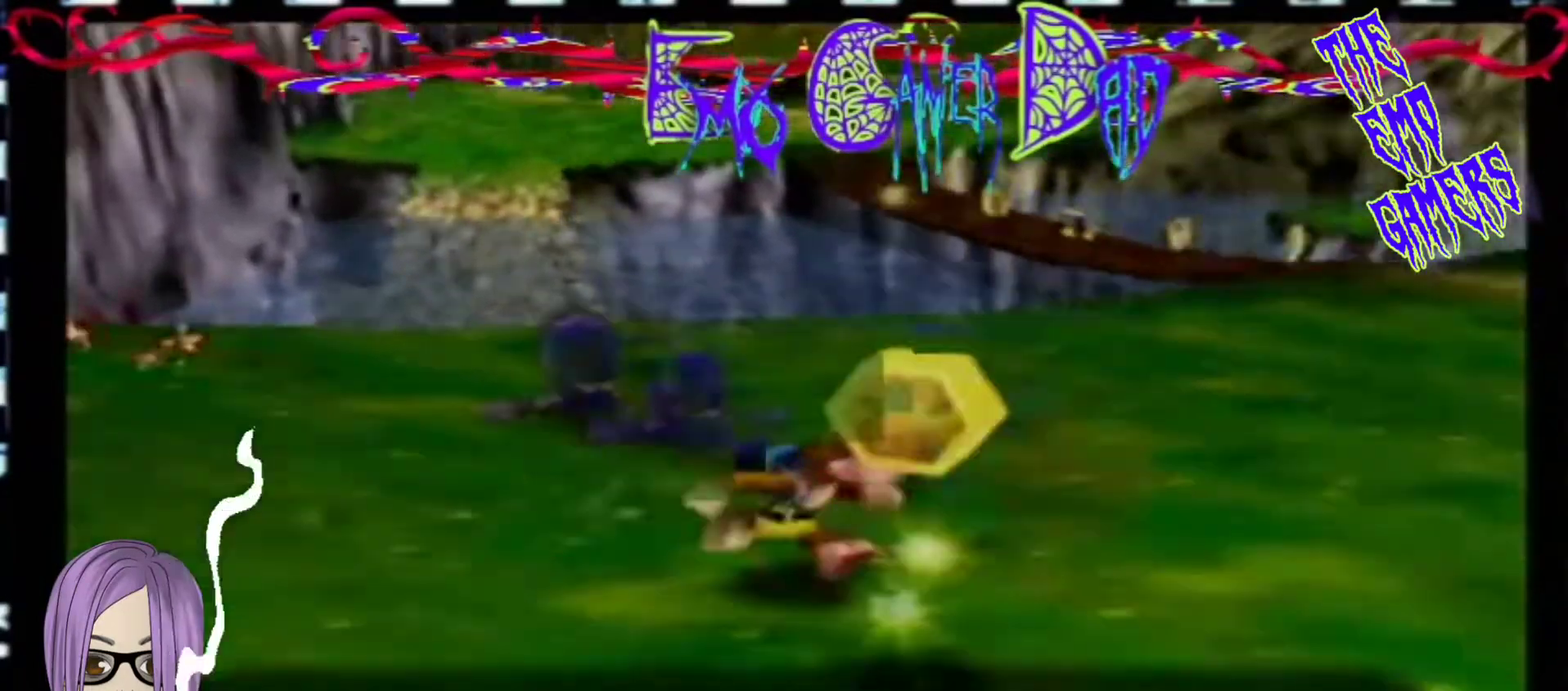
{"buttons": [], "left_stick": "up-right", "events": [[133, "left_stick", "down"], [300, "left_stick", "down-right"], [467, "left_stick", "up-right"]]}
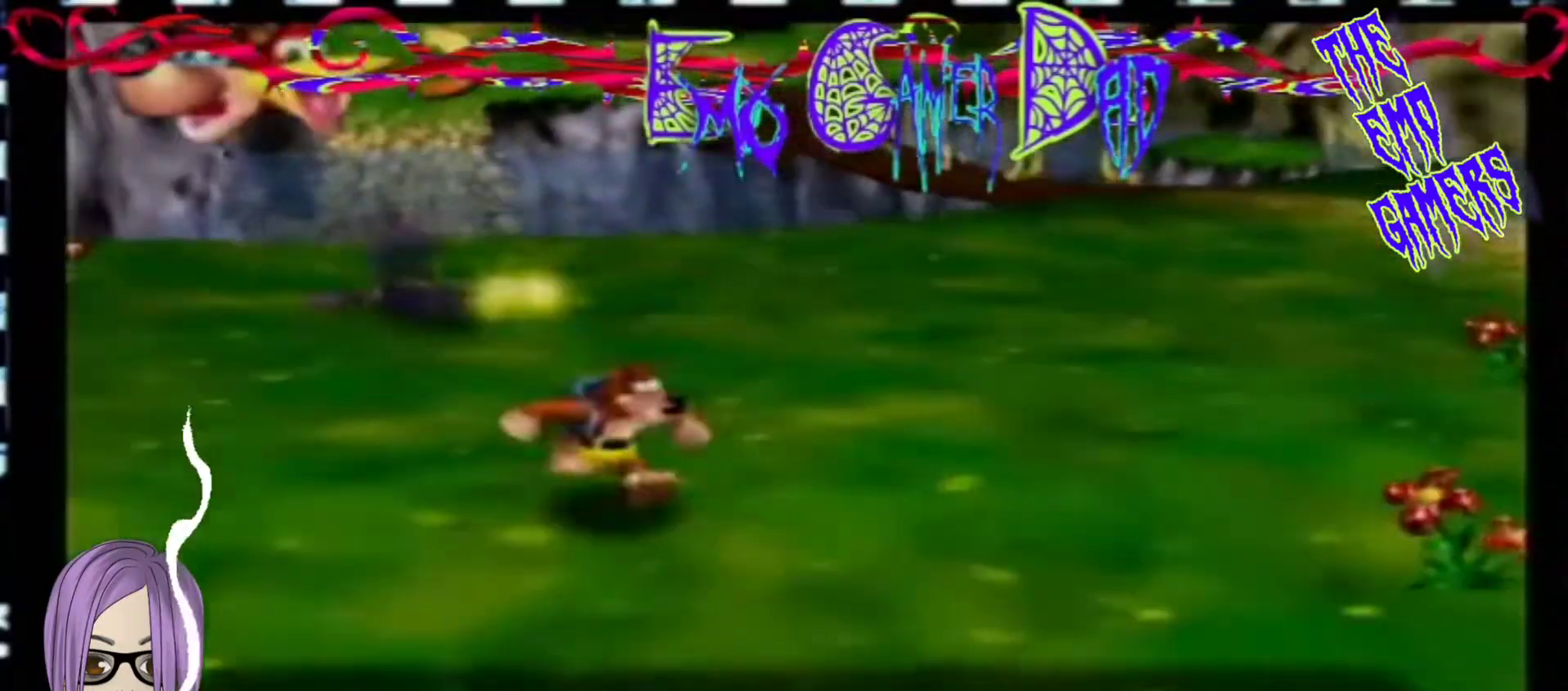
{"buttons": [], "left_stick": "down-left", "events": [[100, "left_stick", "up"], [267, "left_stick", "left"], [433, "left_stick", "down-left"]]}
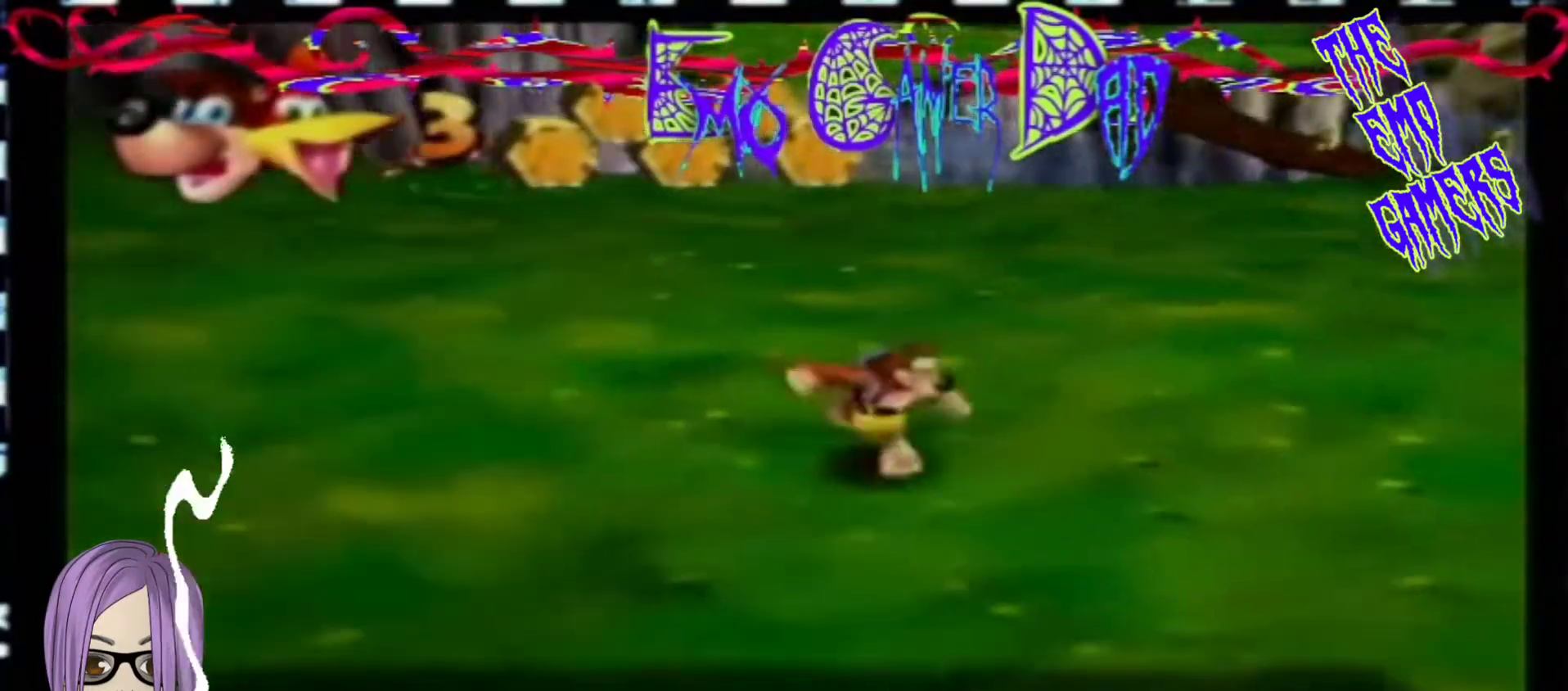
{"buttons": [], "left_stick": "down", "events": [[100, "left_stick", "center"], [400, "left_stick", "down"]]}
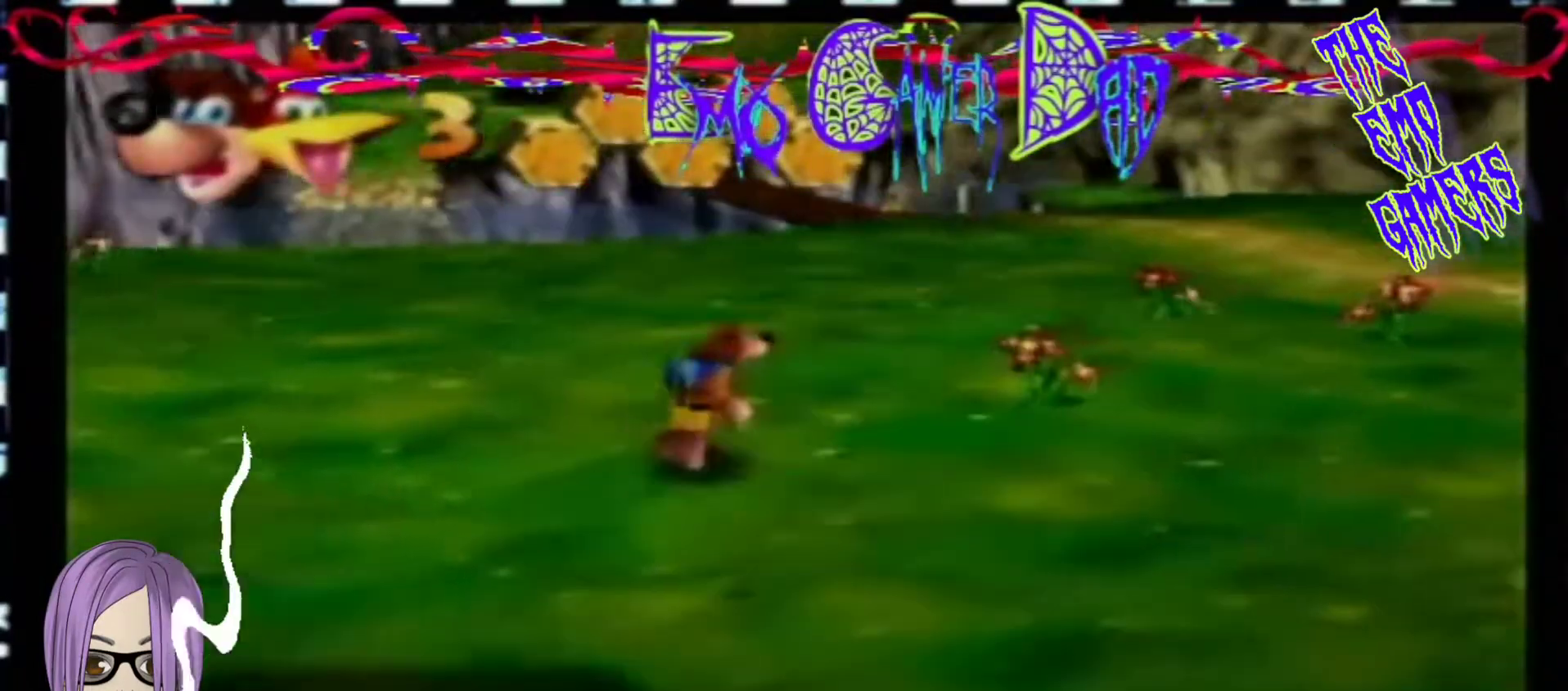
{"buttons": [], "left_stick": "up", "events": [[67, "left_stick", "down-right"], [233, "left_stick", "up-right"], [400, "left_stick", "up"]]}
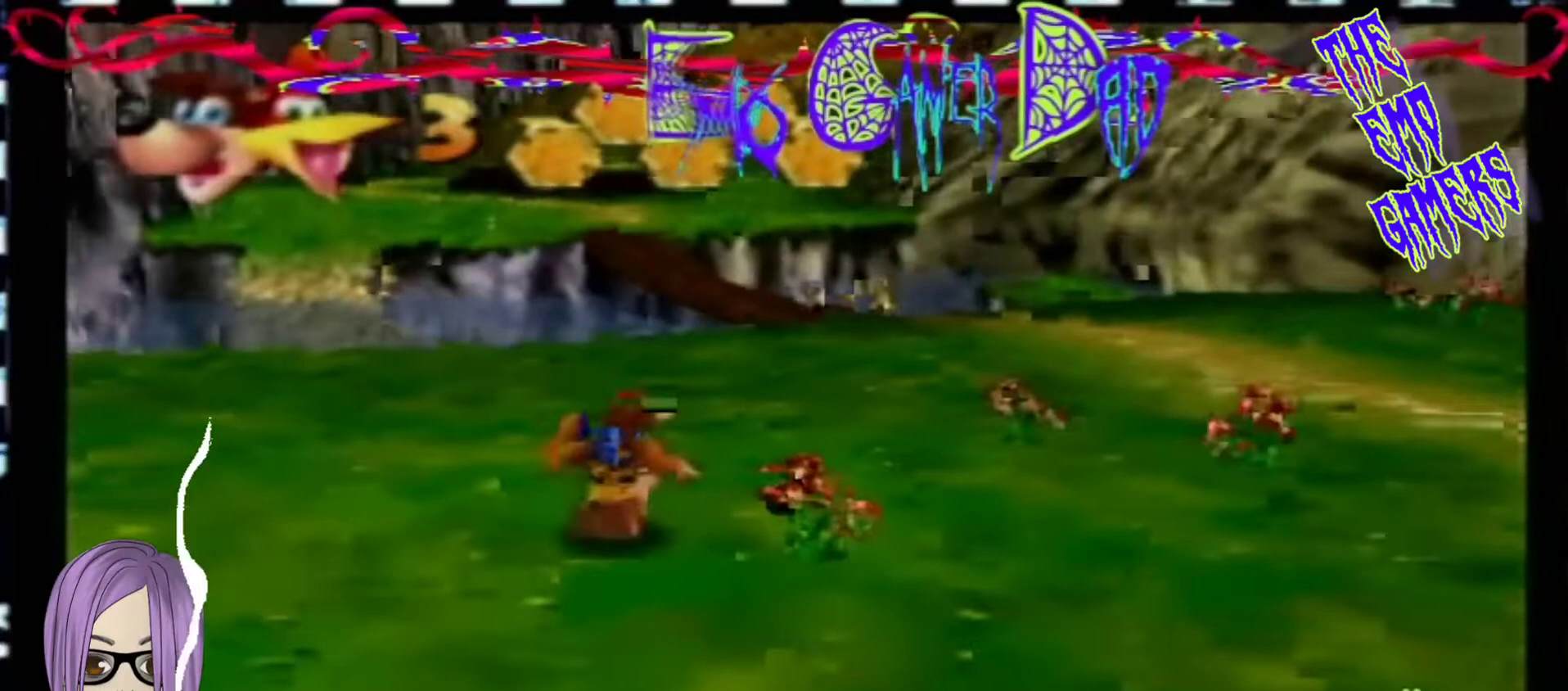
{"buttons": [], "left_stick": "center", "events": [[67, "left_stick", "left"], [200, "left_stick", "down-left"], [367, "left_stick", "center"]]}
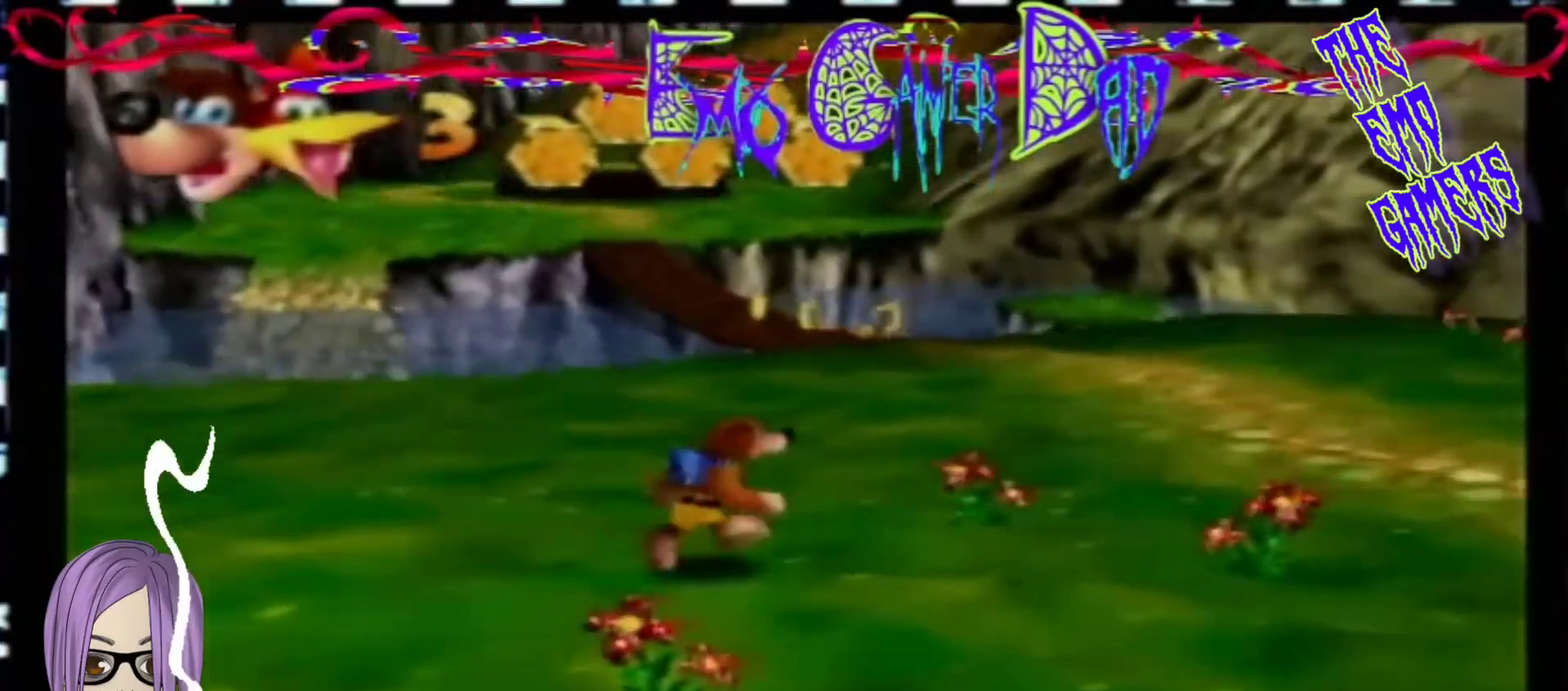
{"buttons": [], "left_stick": "down-right", "events": [[200, "left_stick", "down"], [367, "left_stick", "down-right"]]}
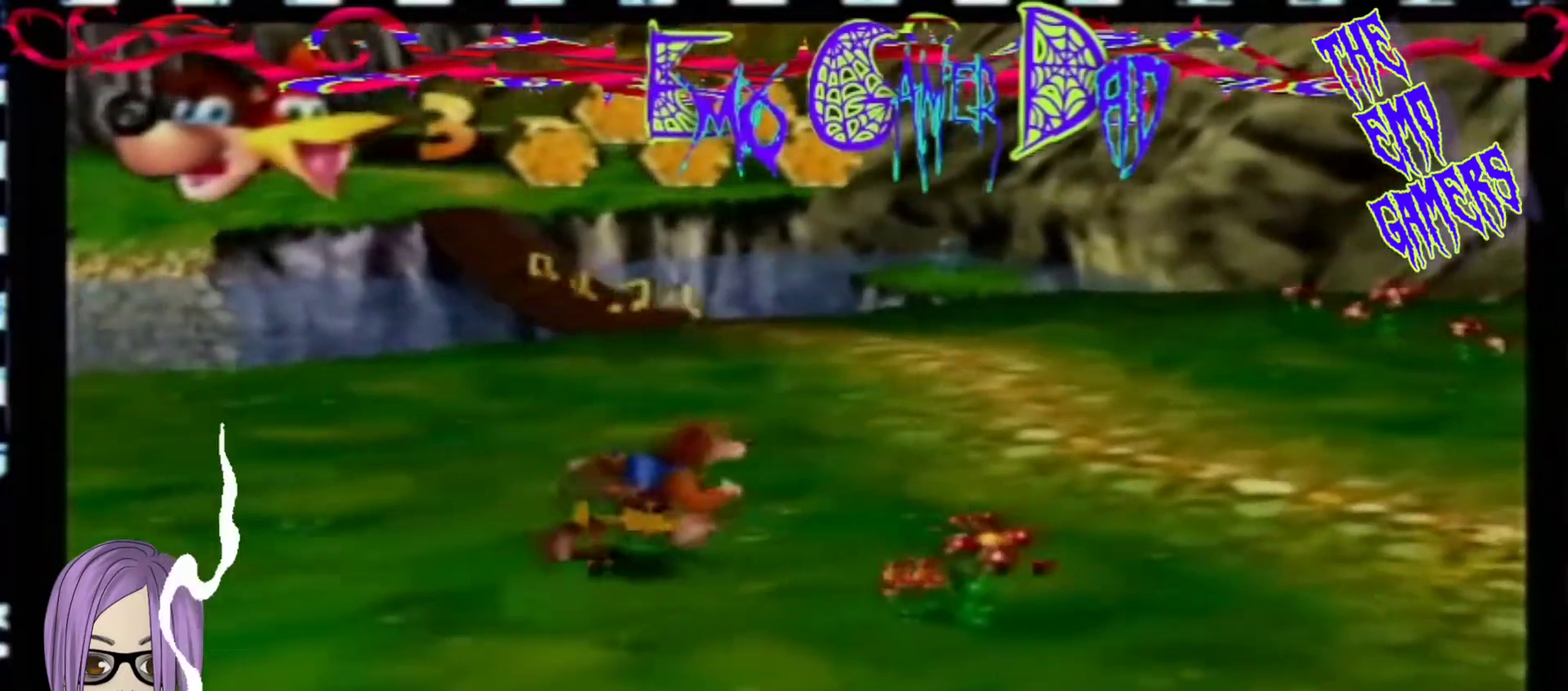
{"buttons": [], "left_stick": "down-left", "events": [[33, "left_stick", "up-right"], [200, "left_stick", "up"], [333, "left_stick", "left"], [500, "left_stick", "down-left"]]}
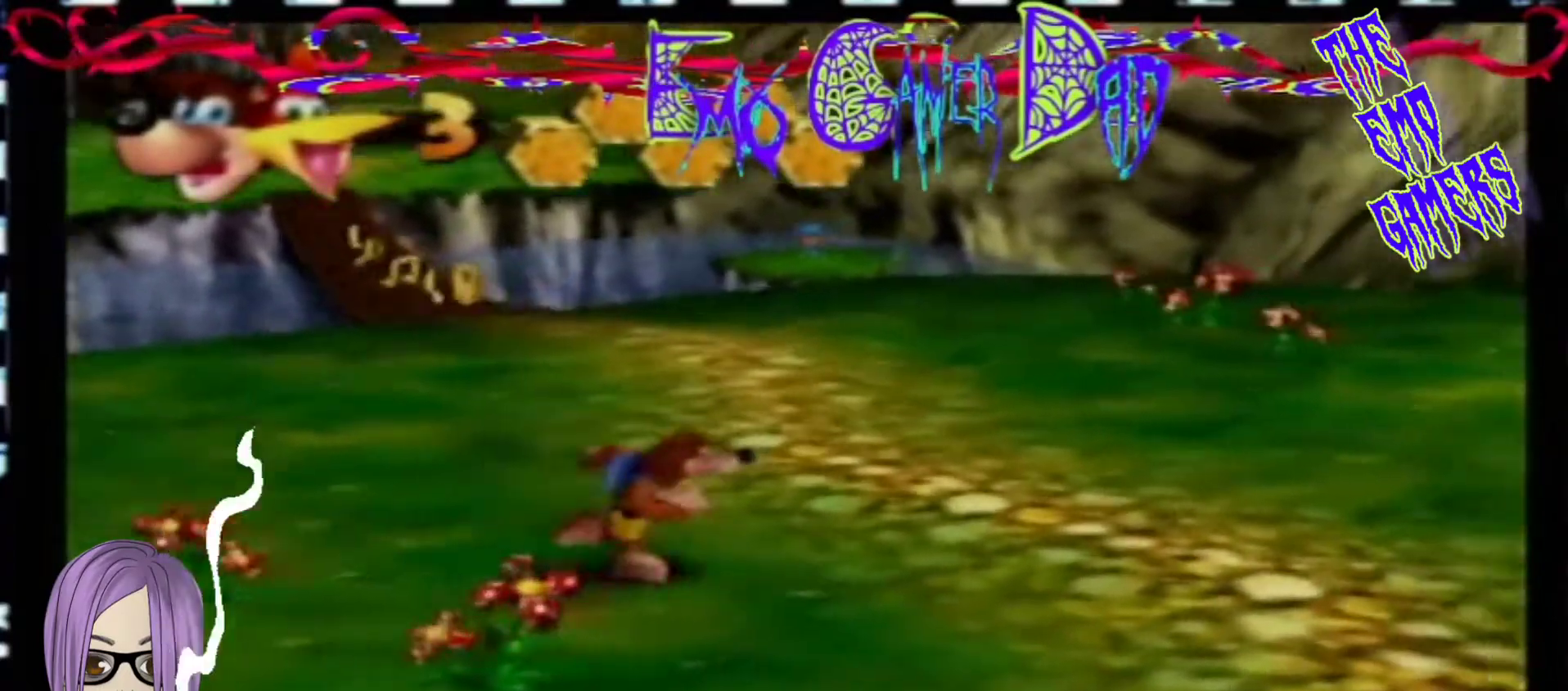
{"buttons": [], "left_stick": "down", "events": [[167, "left_stick", "center"], [467, "left_stick", "down"]]}
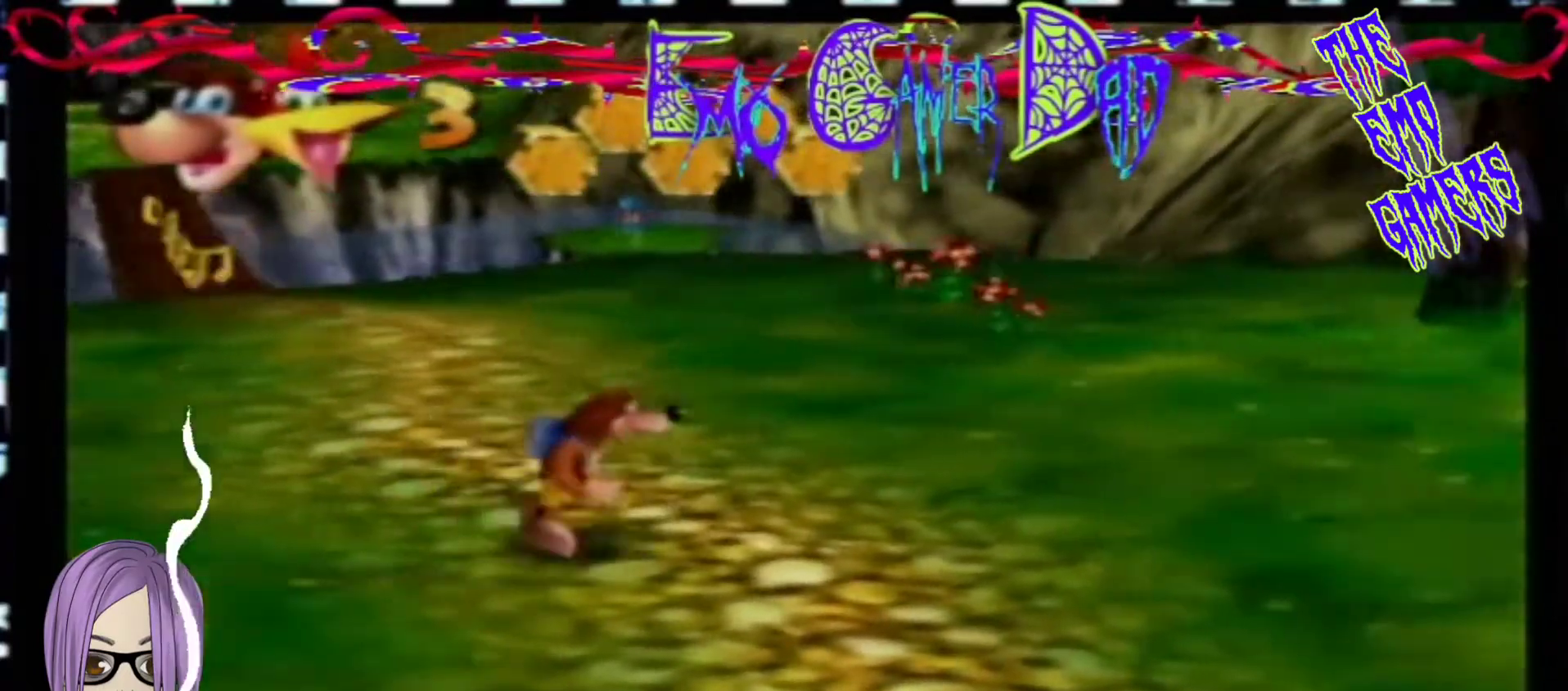
{"buttons": [], "left_stick": "up", "events": [[133, "left_stick", "down-right"], [300, "left_stick", "up-right"], [433, "left_stick", "up"]]}
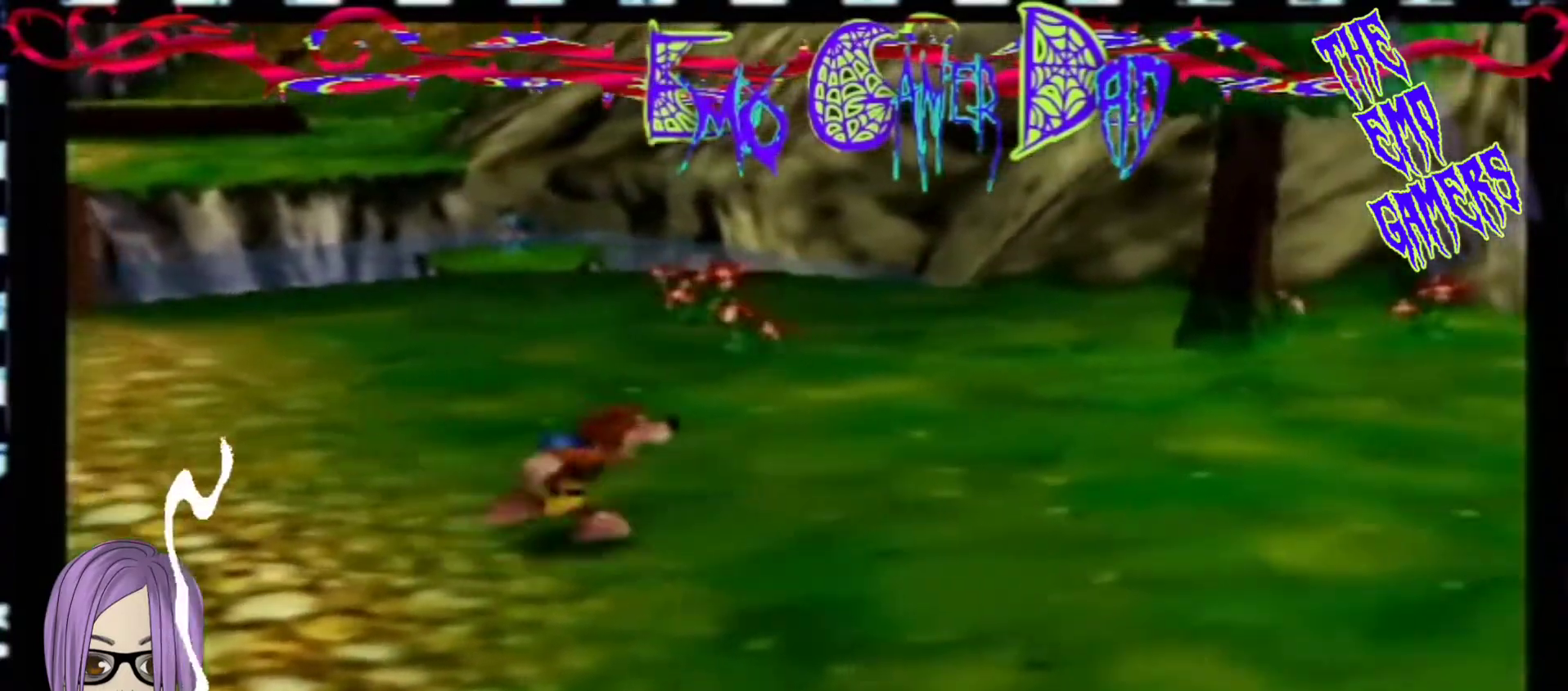
{"buttons": [], "left_stick": "center", "events": [[100, "left_stick", "left"], [267, "left_stick", "down-left"], [433, "left_stick", "center"]]}
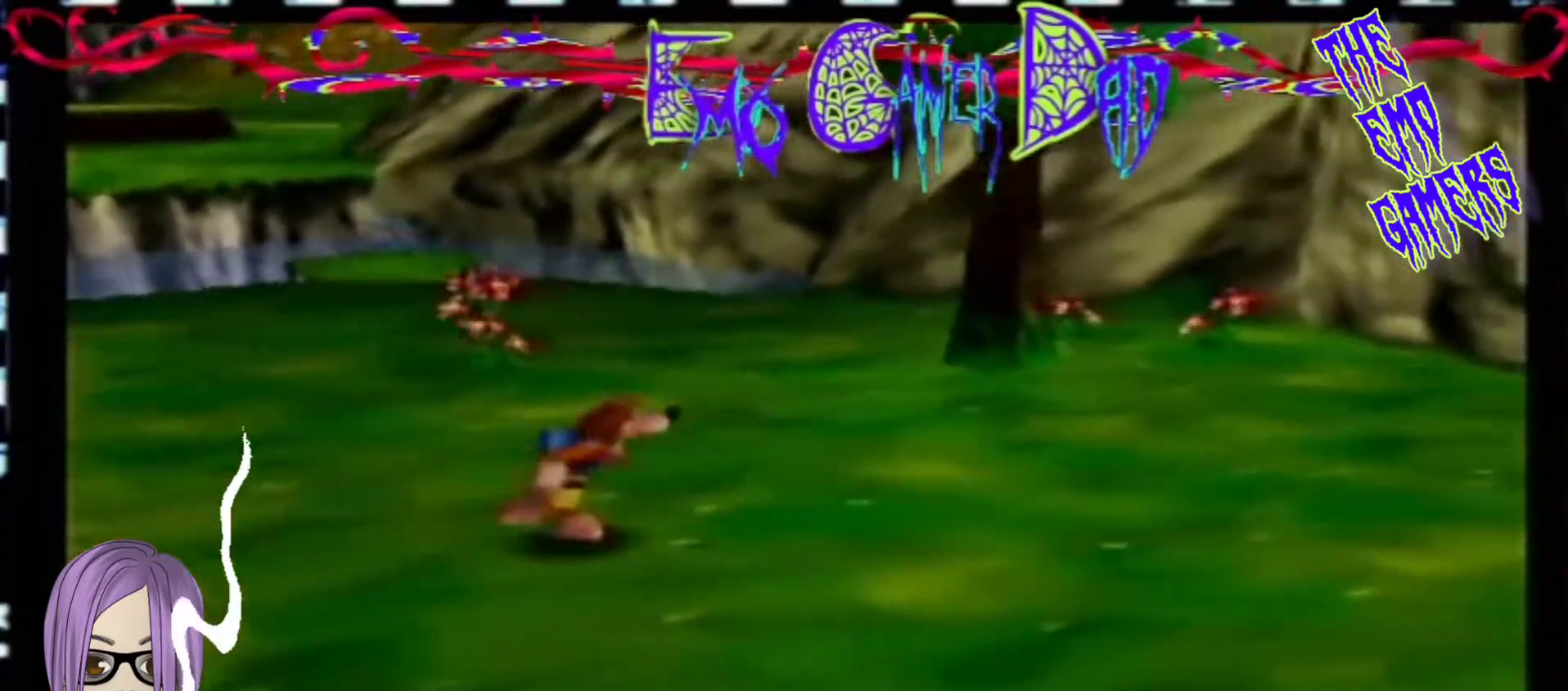
{"buttons": [], "left_stick": "down-right", "events": [[267, "left_stick", "down"], [400, "left_stick", "down-right"]]}
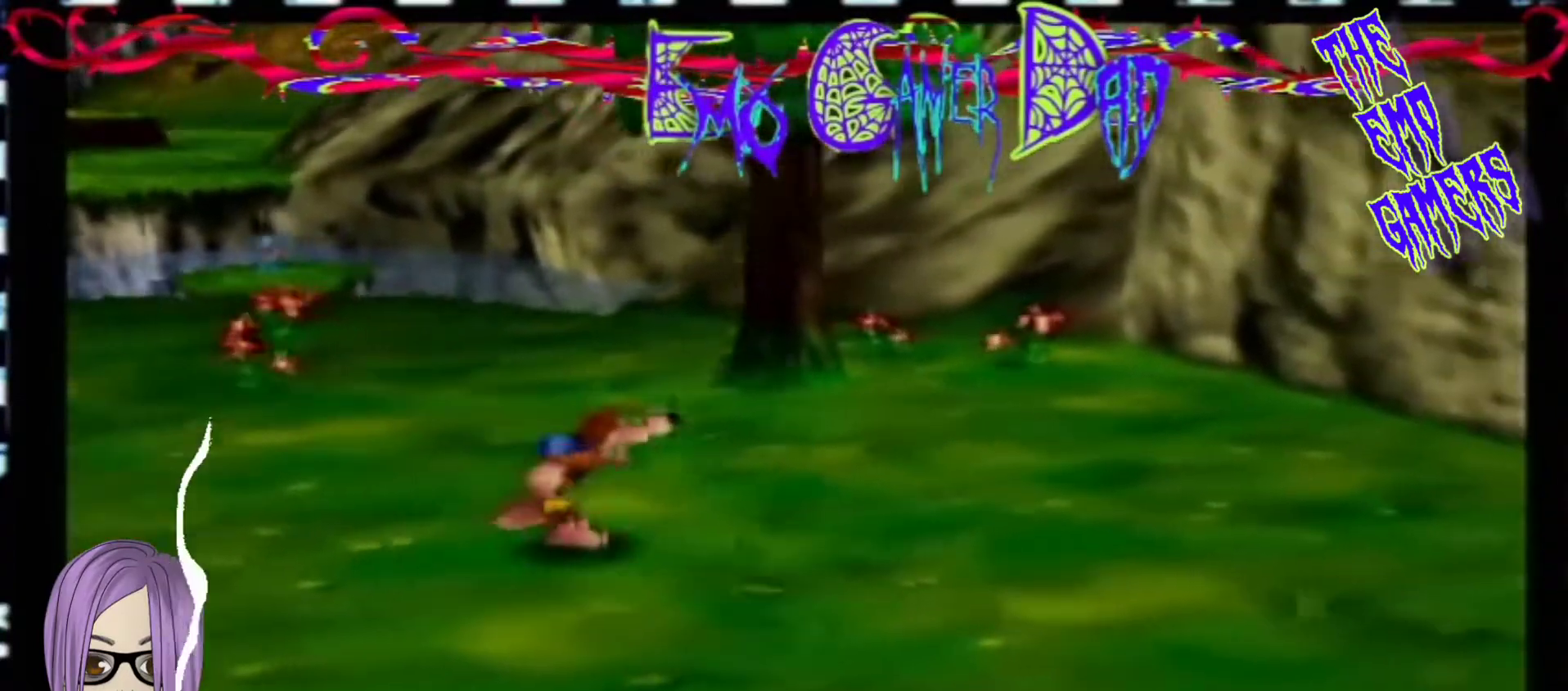
{"buttons": [], "left_stick": "left", "events": [[67, "left_stick", "up-right"], [233, "left_stick", "up"], [400, "left_stick", "left"]]}
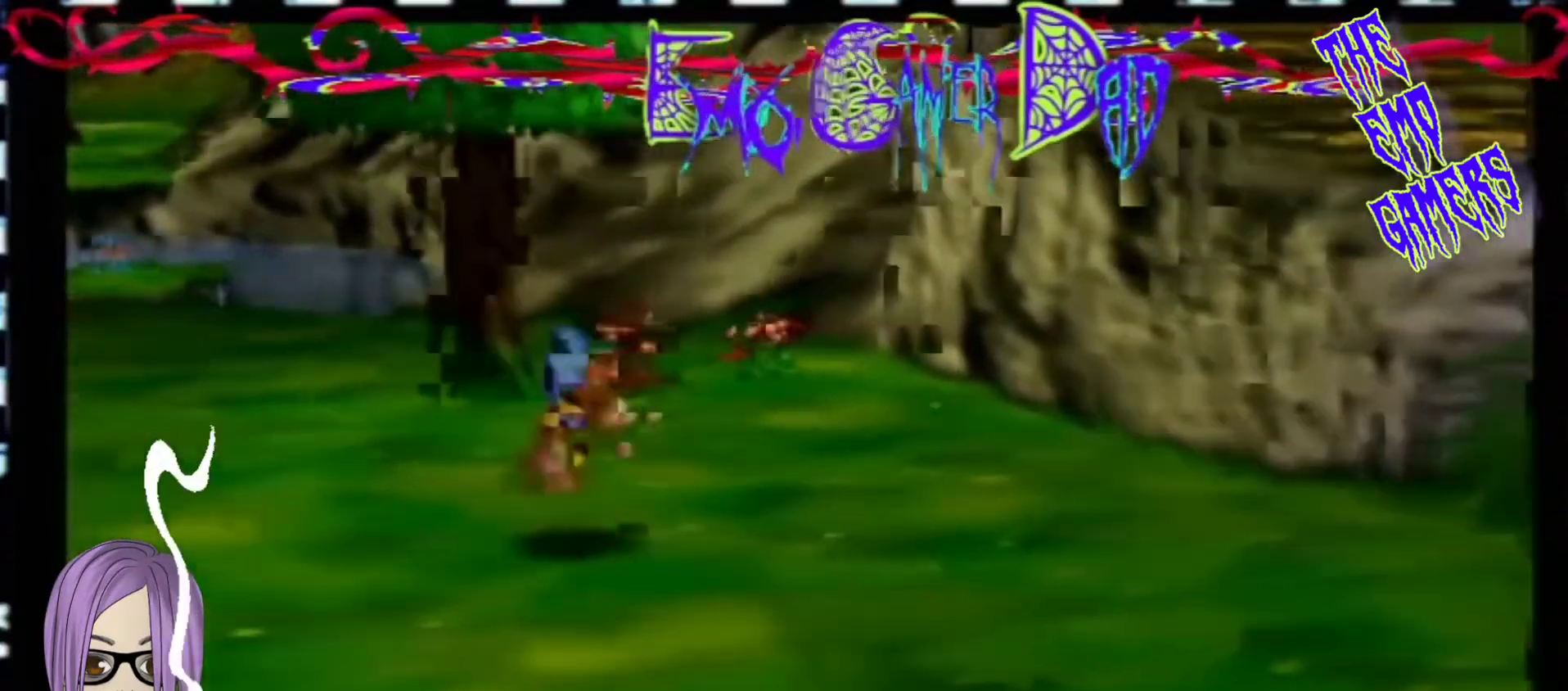
{"buttons": [], "left_stick": "center", "events": [[67, "left_stick", "down-left"], [233, "left_stick", "center"]]}
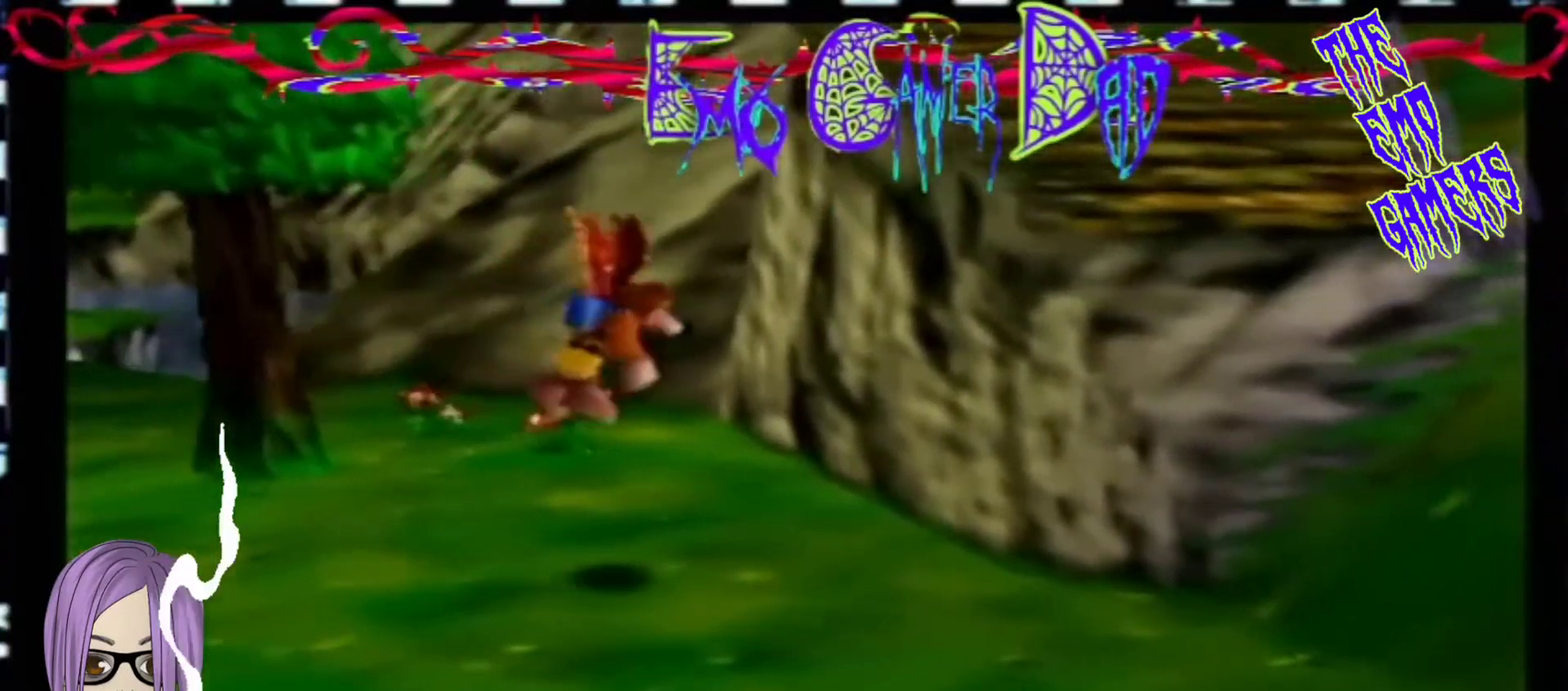
{"buttons": [], "left_stick": "up-right", "events": [[33, "left_stick", "down"], [200, "left_stick", "down-right"], [367, "left_stick", "up-right"]]}
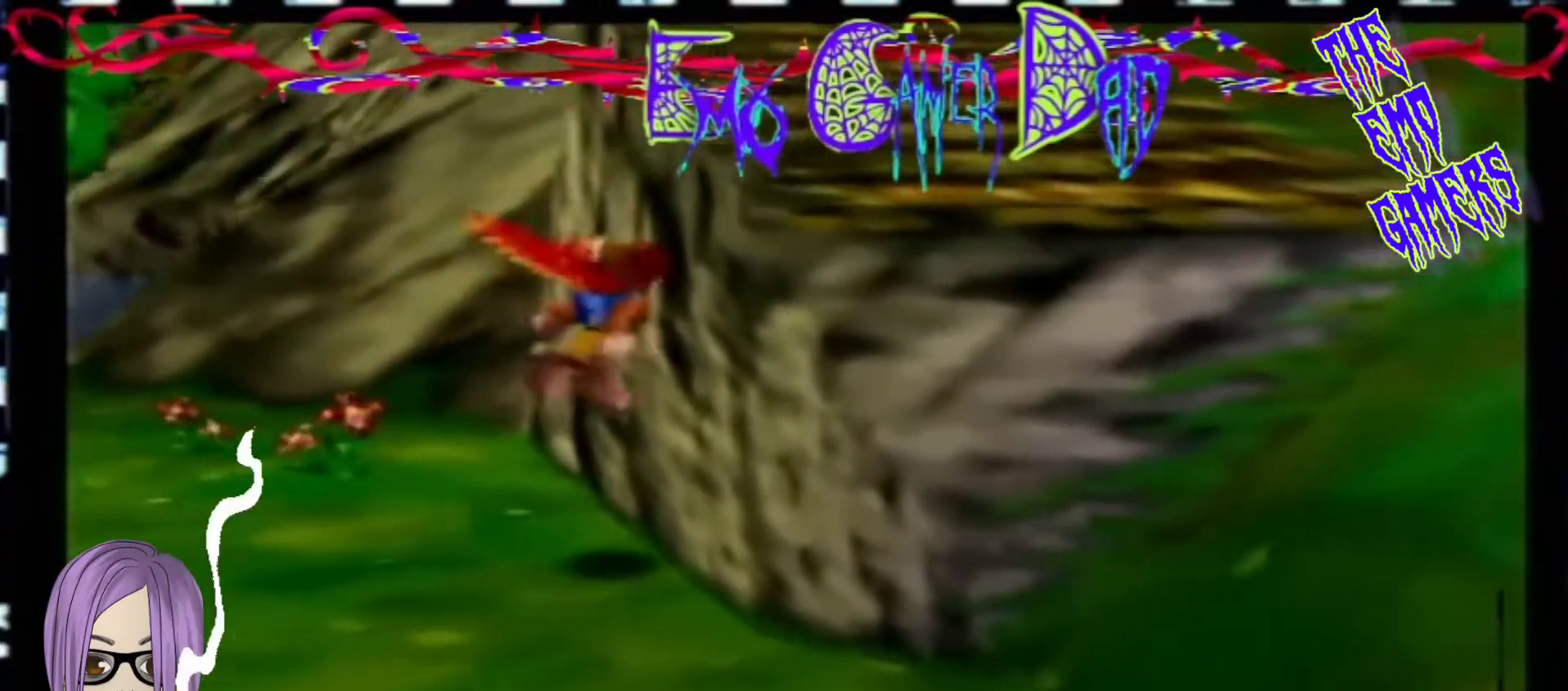
{"buttons": [], "left_stick": "center", "events": [[33, "left_stick", "up"], [167, "left_stick", "left"], [333, "left_stick", "down-left"], [467, "left_stick", "center"]]}
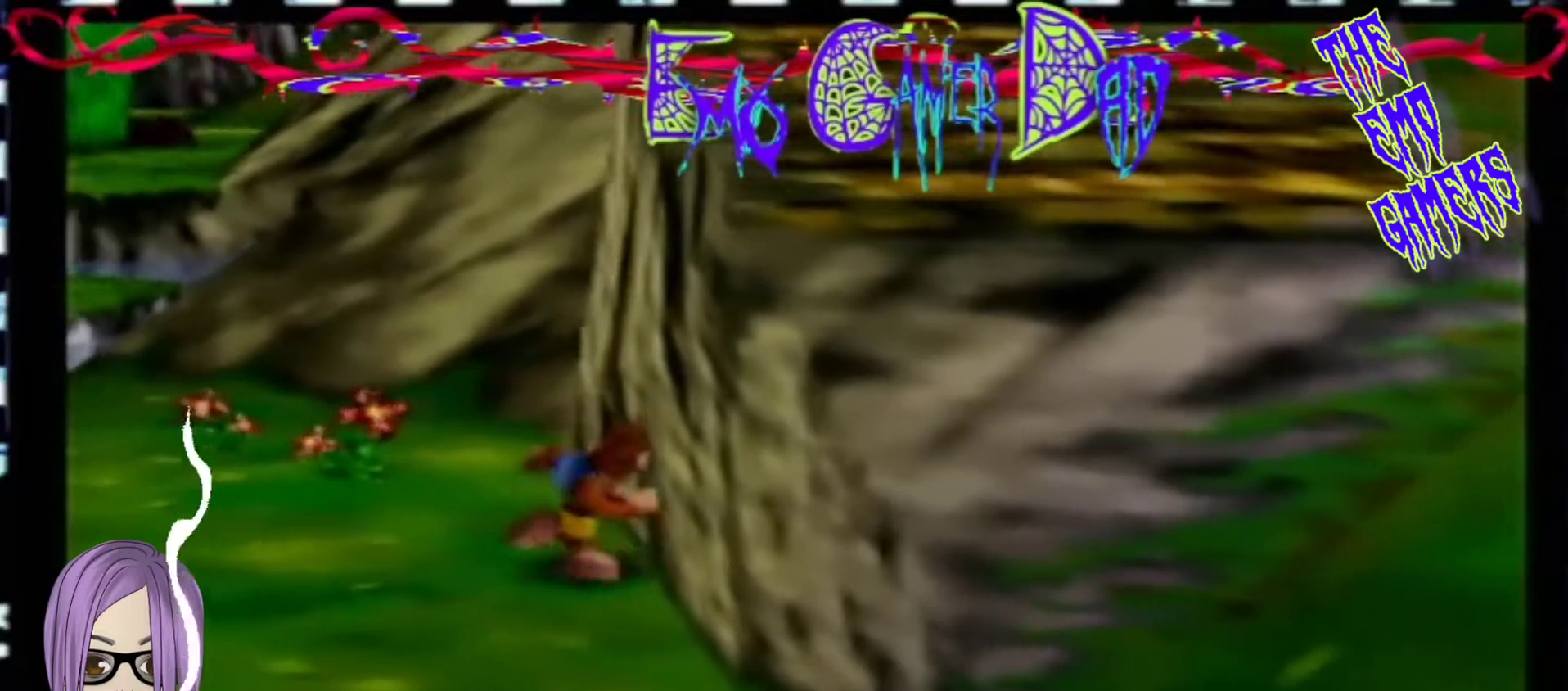
{"buttons": [], "left_stick": "down-right", "events": [[300, "left_stick", "down"], [467, "left_stick", "down-right"]]}
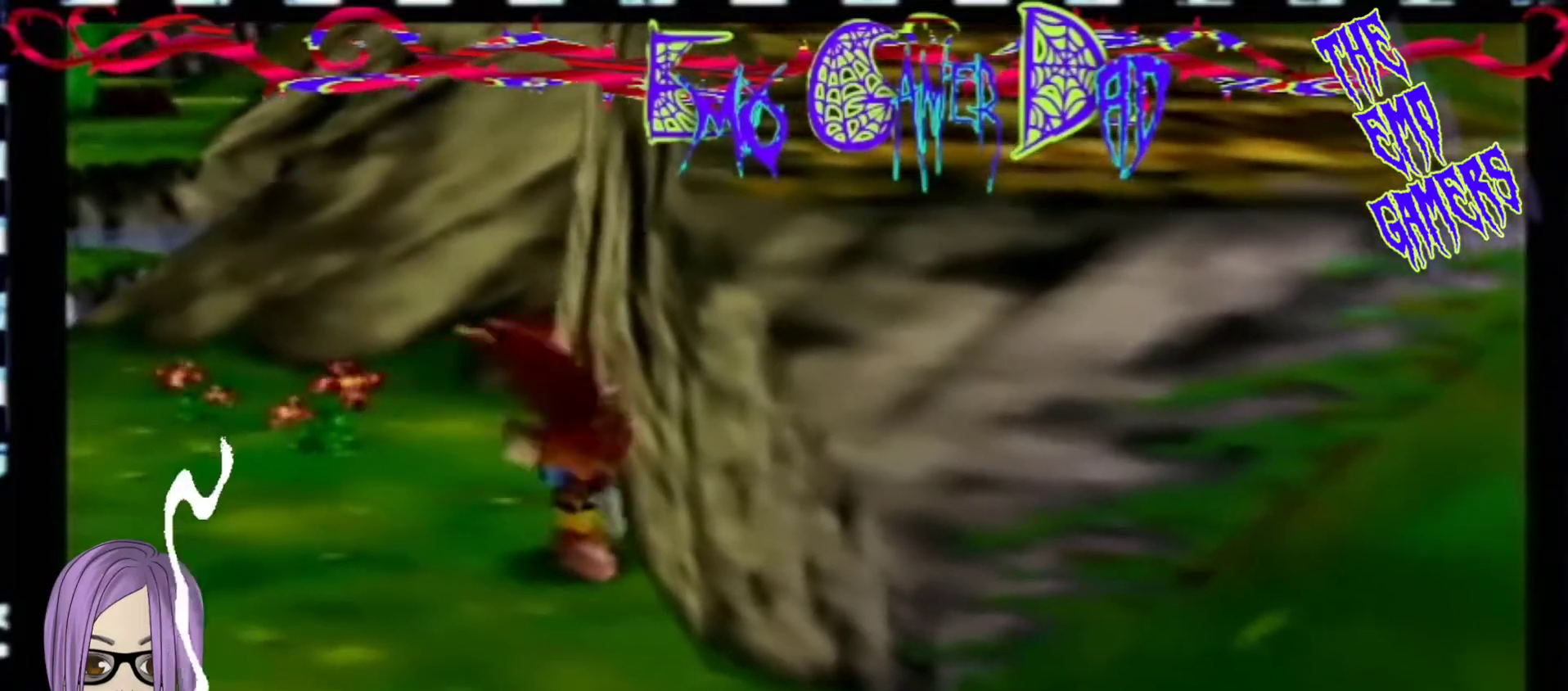
{"buttons": [], "left_stick": "left", "events": [[133, "left_stick", "up-right"], [300, "left_stick", "up"], [467, "left_stick", "left"]]}
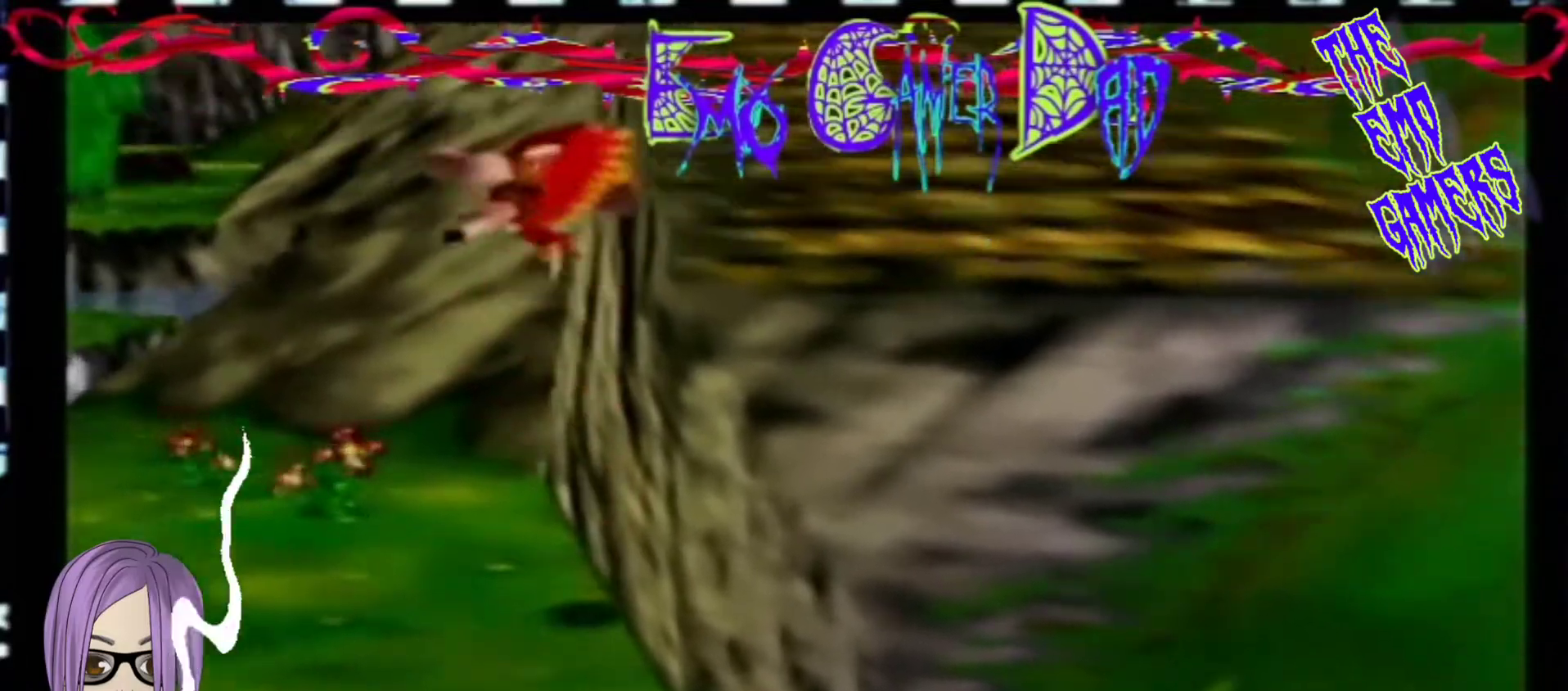
{"buttons": [], "left_stick": "center", "events": [[100, "left_stick", "down-left"], [267, "left_stick", "center"]]}